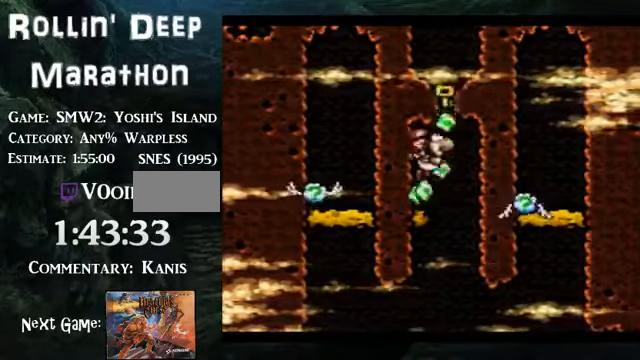
Gameplay with a controller (Nintendo layout); each line is a JSON object with the inputs held at the frame after it. "events" lists button and stick changes between this image and that frame as [ms after this image, input, new state], when the widget could be followed in between. Not read: L3 R3.
{"buttons": ["B"], "events": [[134, "DPAD_RIGHT", "up"]]}
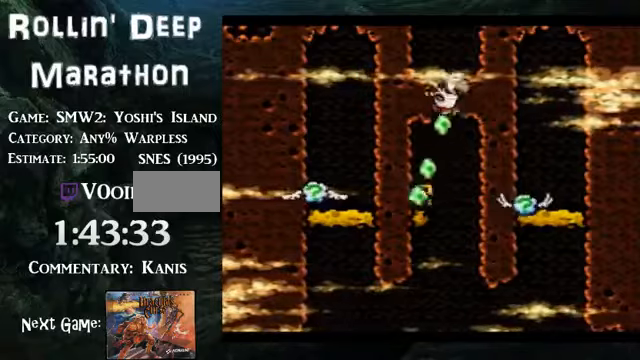
{"buttons": ["B", "DPAD_RIGHT"], "events": [[469, "DPAD_RIGHT", "down"]]}
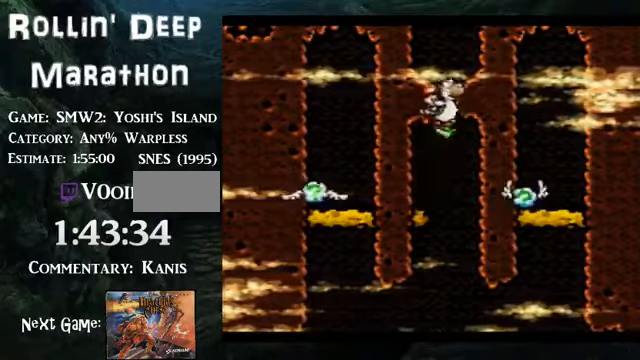
{"buttons": ["B", "DPAD_RIGHT"], "events": []}
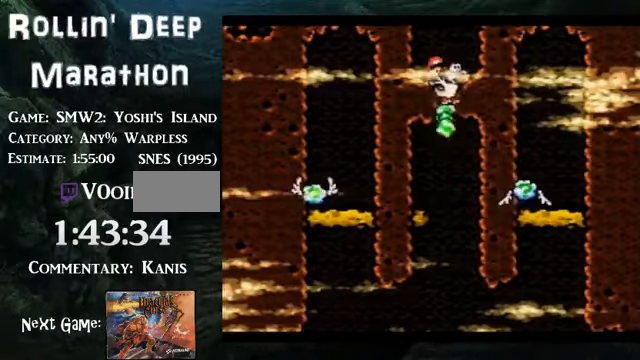
{"buttons": ["B", "DPAD_LEFT"], "events": [[201, "DPAD_LEFT", "down"], [201, "DPAD_RIGHT", "up"], [335, "DPAD_LEFT", "up"], [402, "DPAD_LEFT", "down"]]}
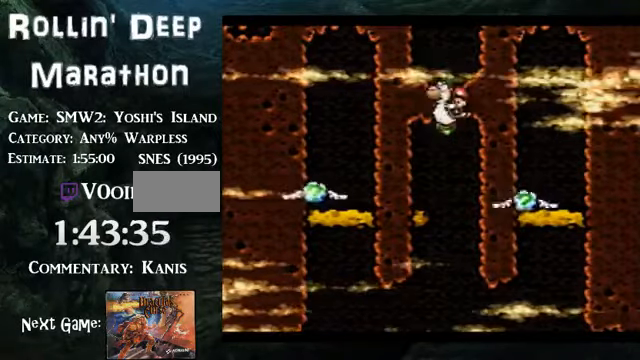
{"buttons": ["B", "DPAD_LEFT"], "events": []}
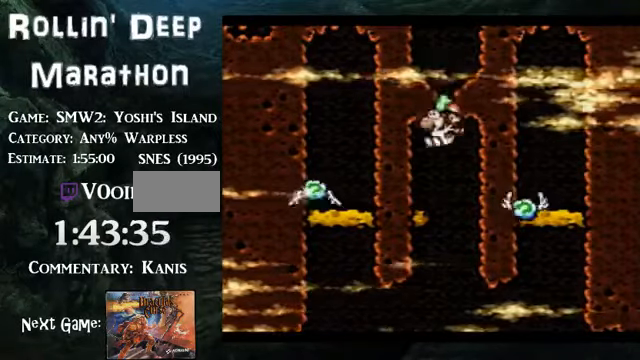
{"buttons": ["B", "DPAD_RIGHT"]}
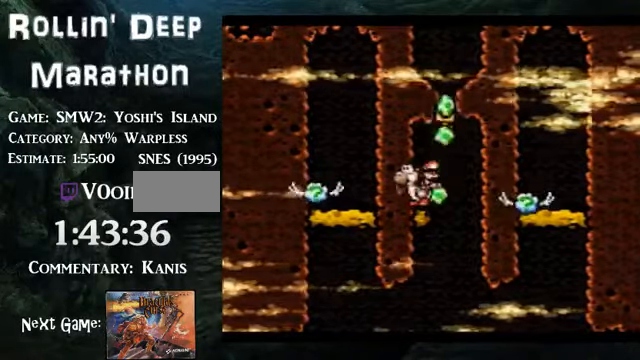
{"buttons": ["B"], "events": [[268, "DPAD_RIGHT", "up"]]}
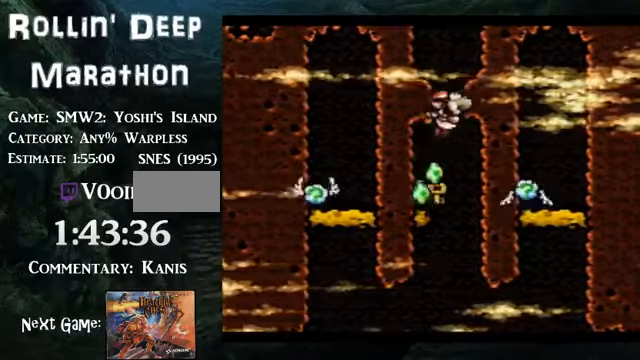
{"buttons": ["B"], "events": []}